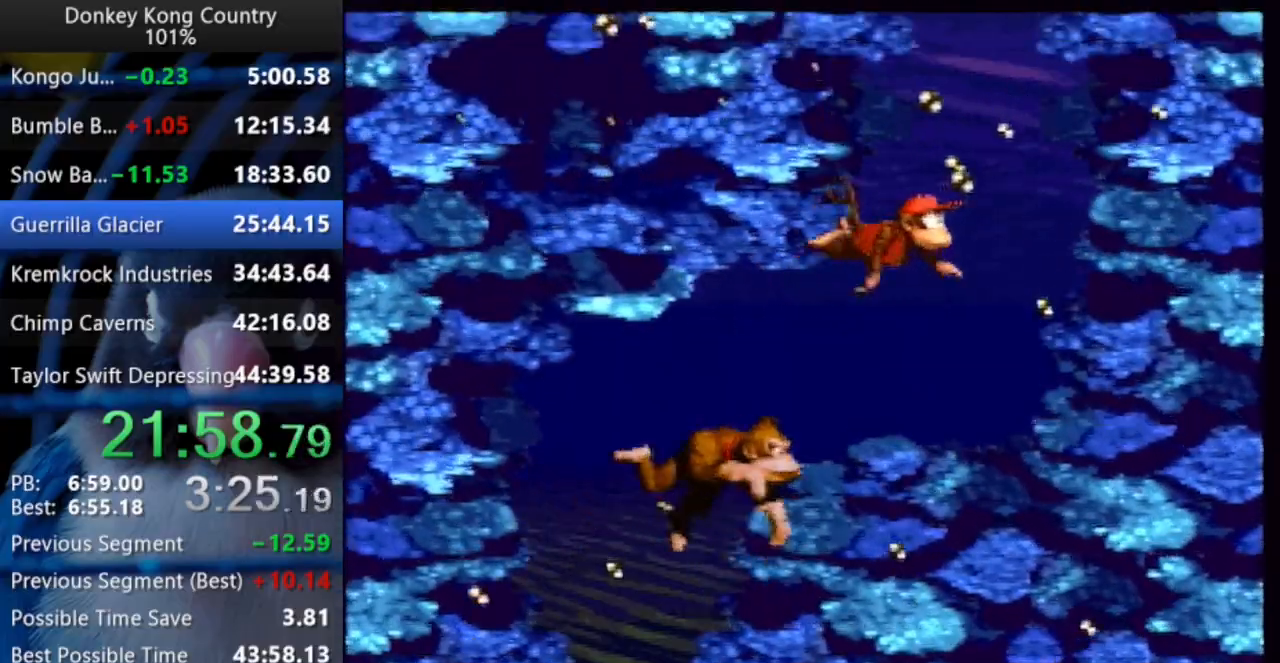
Gameplay with a controller (Nintendo layout); each line is a JSON object with the inputs held at the frame after it (dt_ms = milliseconds from this image to that frame). "events" lists button and stick changes between this image and that frame as [ms after this image, input, new state], when the widget could be followed in between. Not read: L3 R1 R3 SELECT START.
{"dt_ms": 500, "buttons": ["B", "DPAD_UP", "DPAD_LEFT"], "events": [[17, "B", "up"], [17, "DPAD_RIGHT", "up"], [33, "DPAD_LEFT", "down"], [67, "B", "down"], [333, "B", "up"], [383, "B", "down"]]}
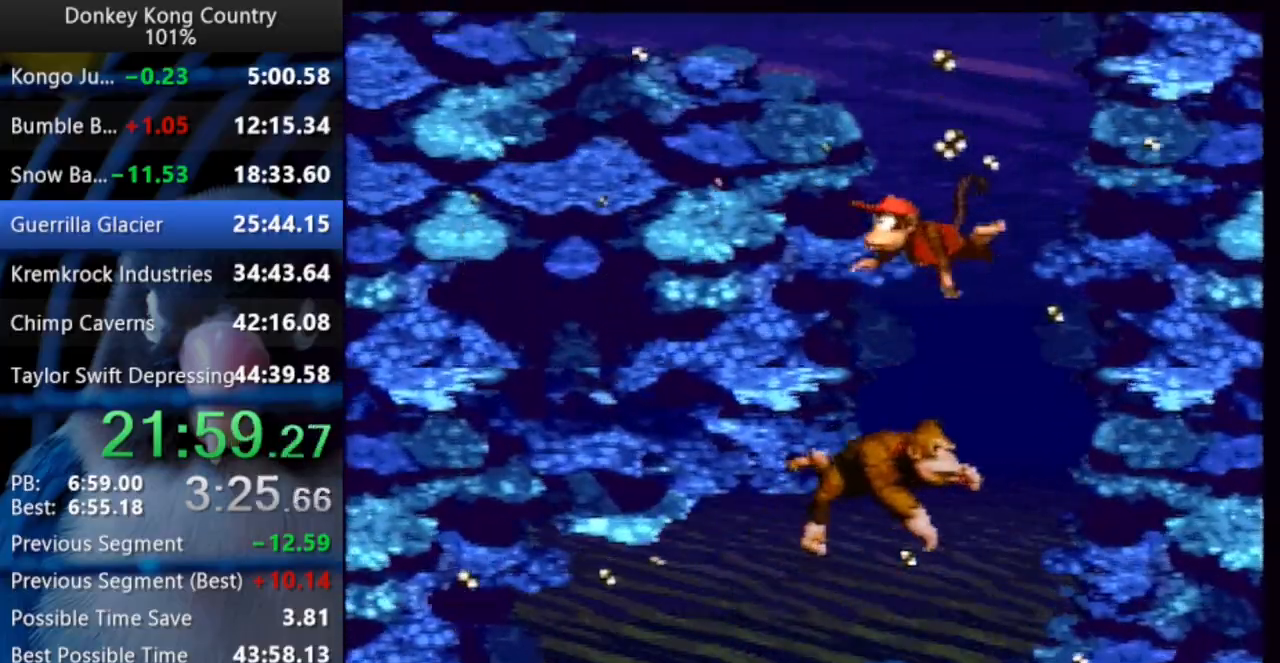
{"dt_ms": 500, "buttons": ["B", "DPAD_UP", "DPAD_LEFT"], "events": []}
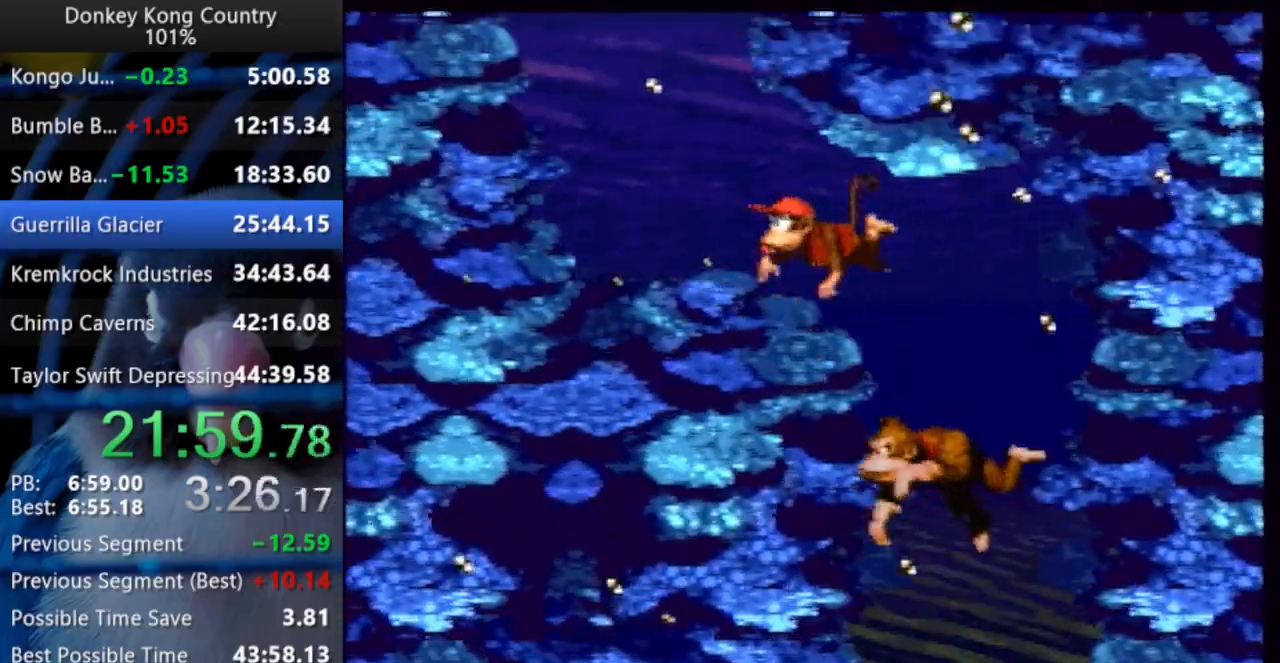
{"dt_ms": 1000, "buttons": ["B", "DPAD_UP", "DPAD_RIGHT"]}
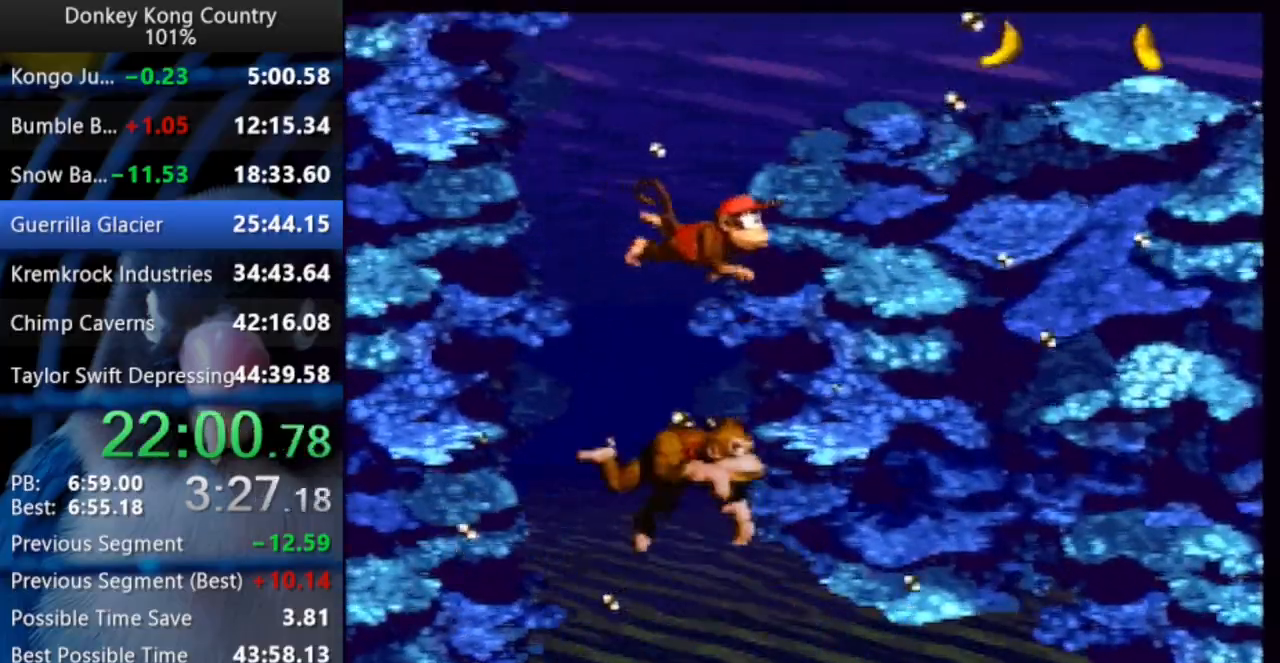
{"dt_ms": 500, "buttons": ["DPAD_UP", "DPAD_RIGHT"], "events": [[183, "B", "up"]]}
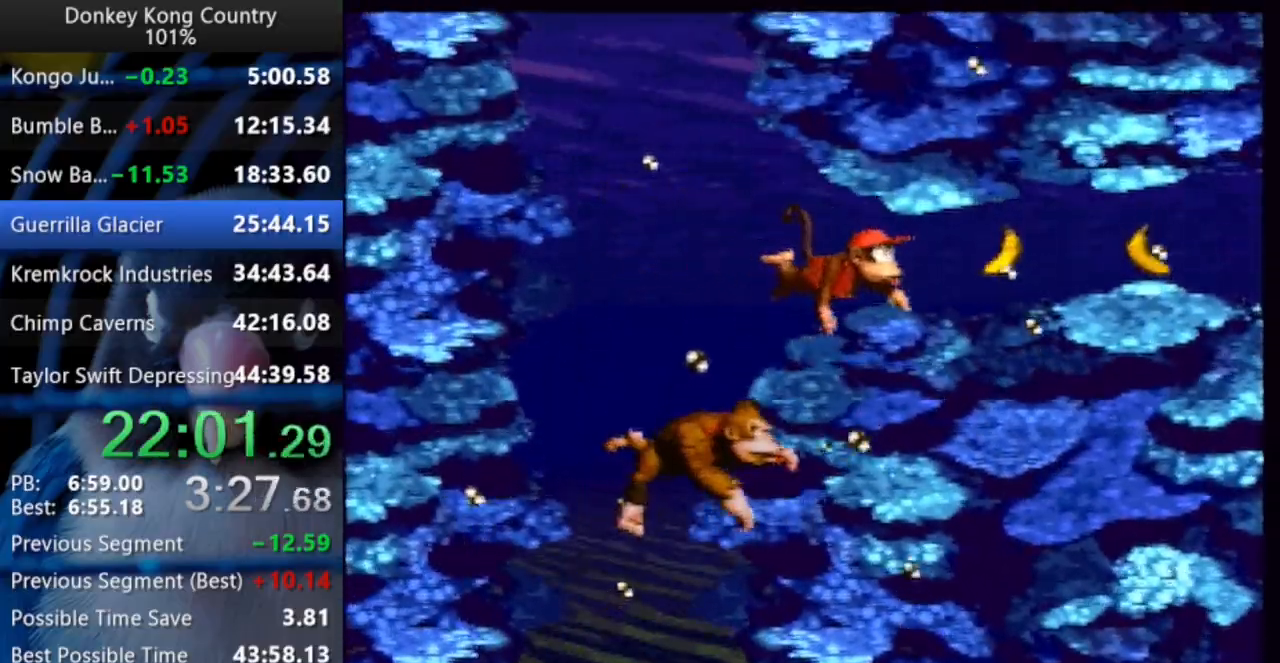
{"dt_ms": 500, "buttons": ["DPAD_RIGHT"], "events": [[167, "DPAD_UP", "up"]]}
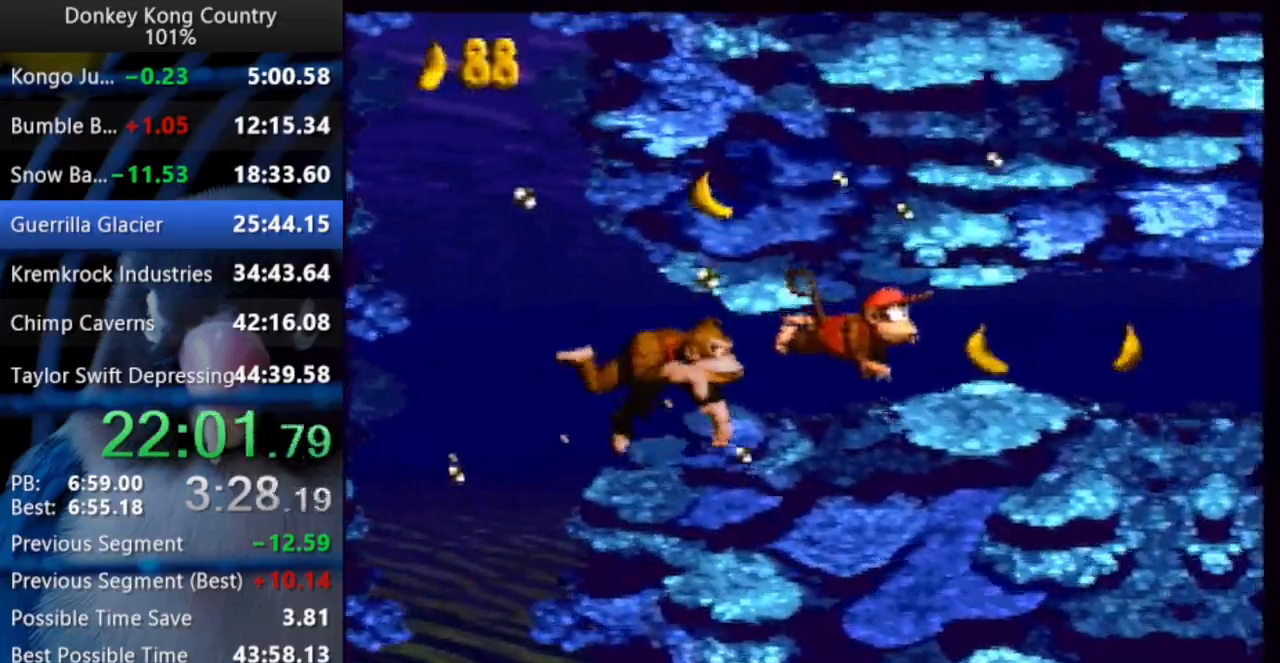
{"dt_ms": 500, "buttons": ["DPAD_UP", "DPAD_RIGHT"], "events": [[400, "DPAD_UP", "down"]]}
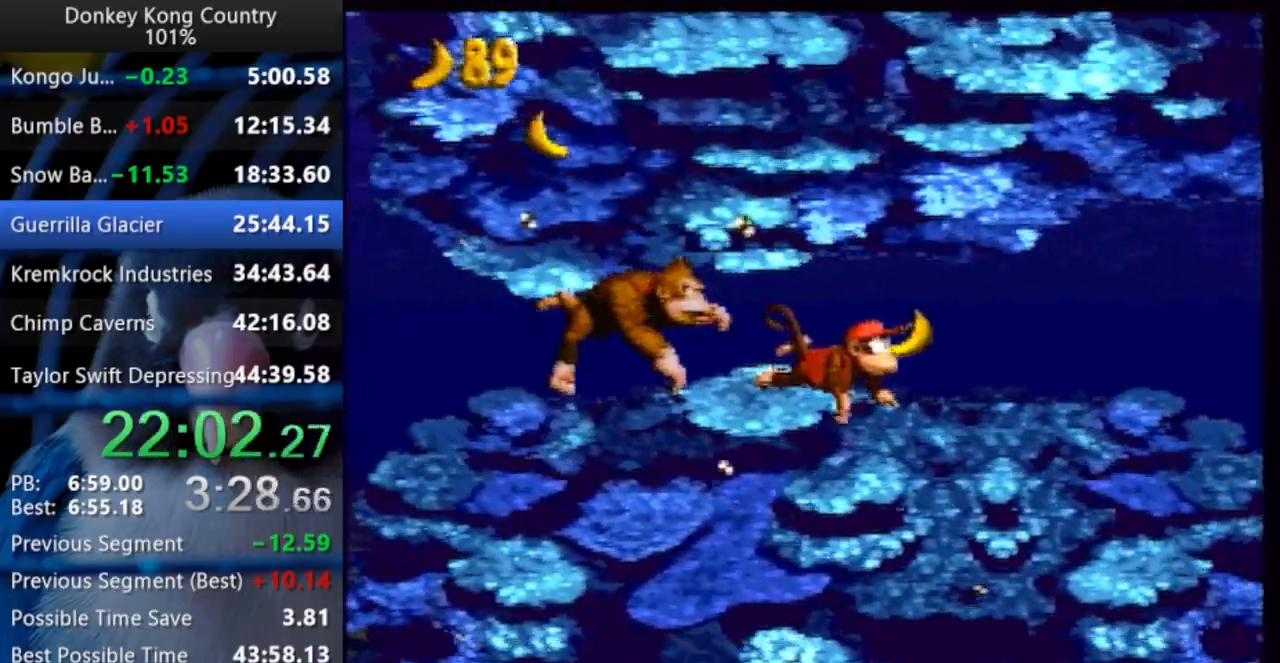
{"dt_ms": 500, "buttons": ["DPAD_RIGHT"], "events": [[467, "DPAD_UP", "up"]]}
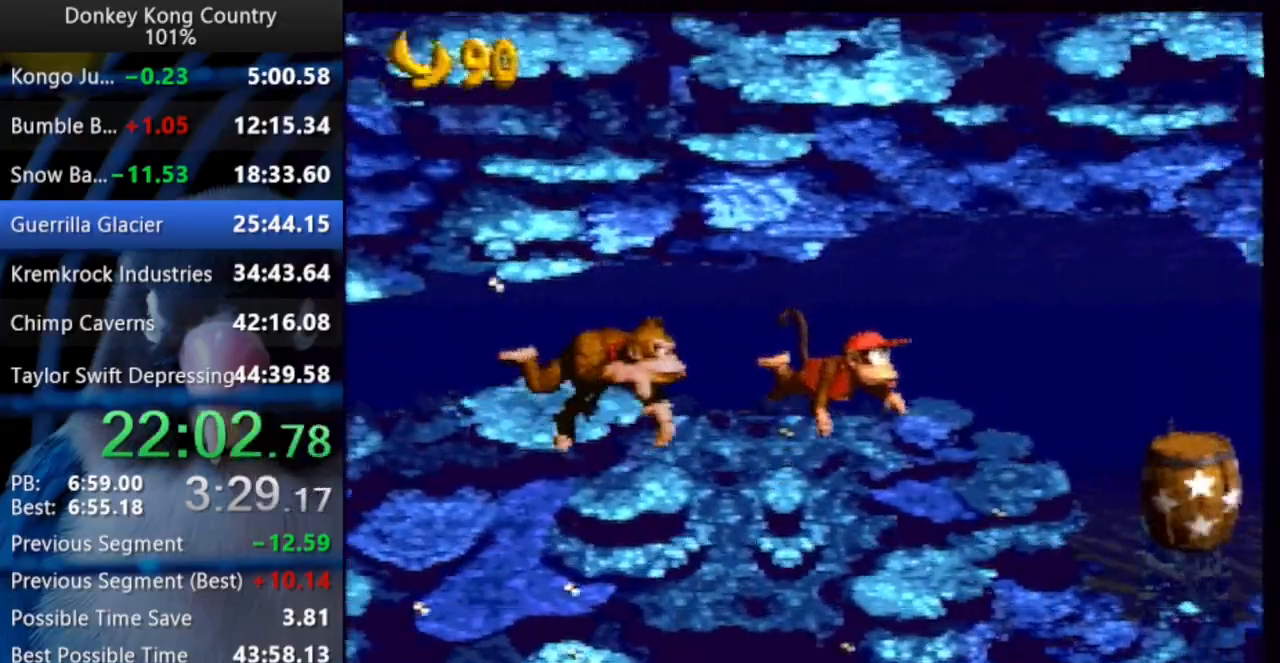
{"dt_ms": 500, "buttons": ["DPAD_RIGHT"]}
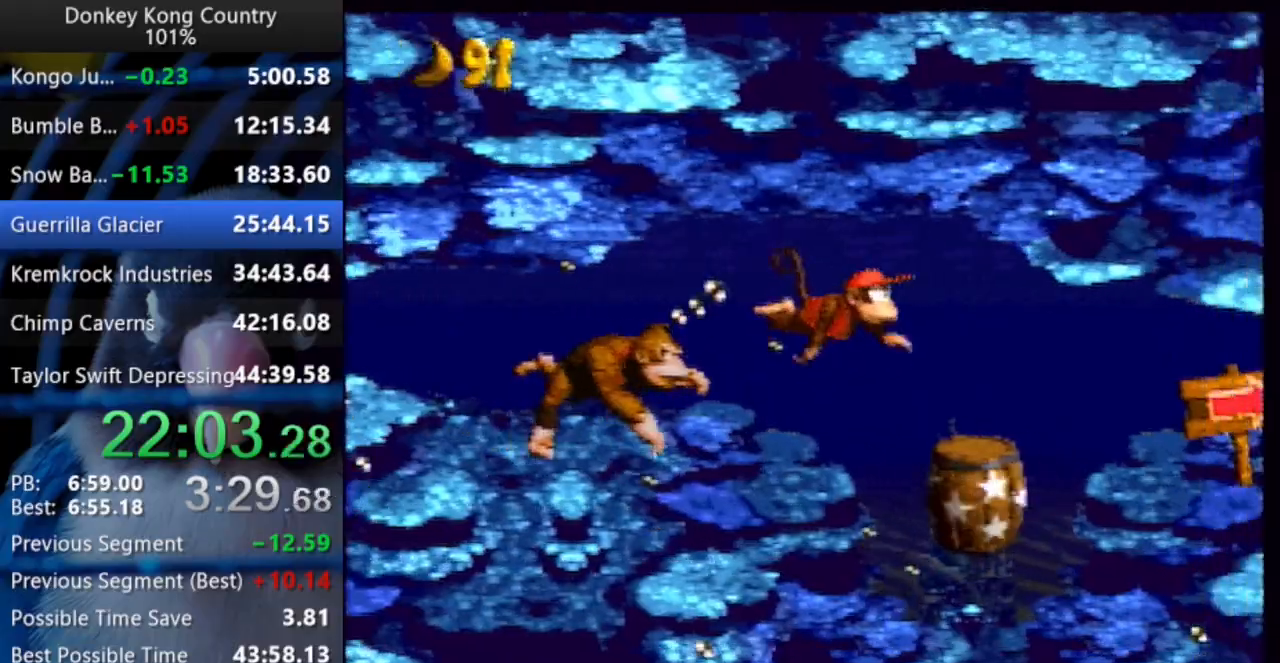
{"dt_ms": 1000, "buttons": ["DPAD_RIGHT"], "events": []}
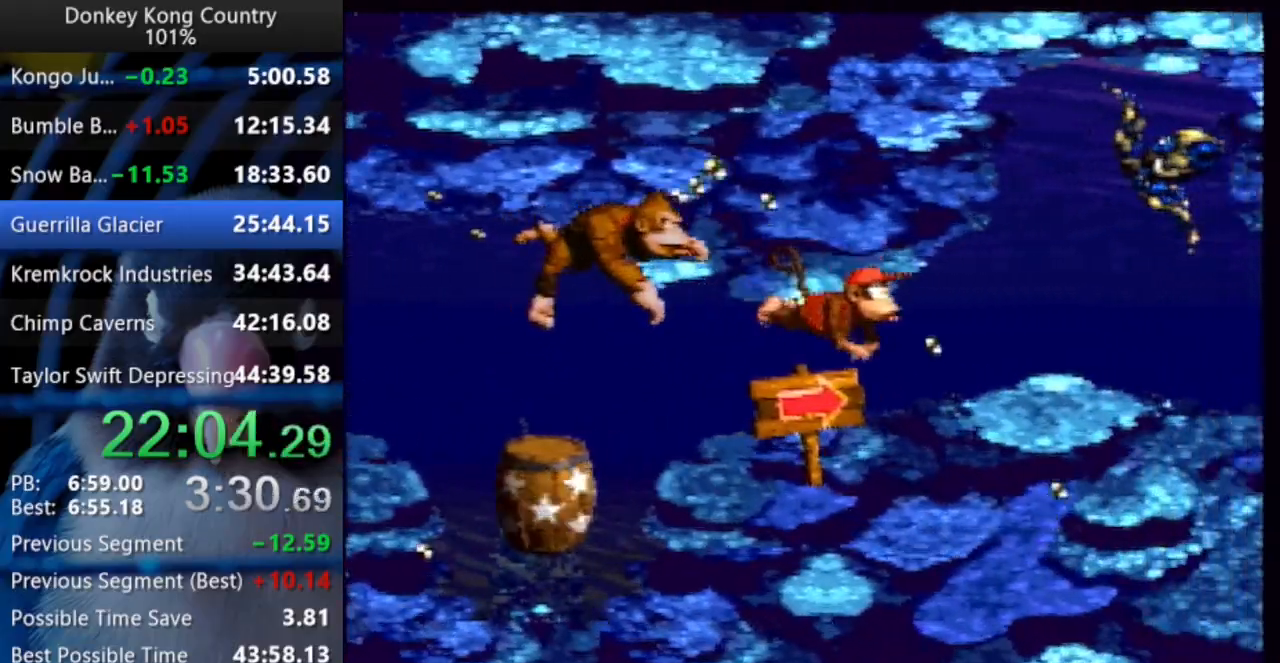
{"dt_ms": 500, "buttons": ["DPAD_RIGHT"], "events": []}
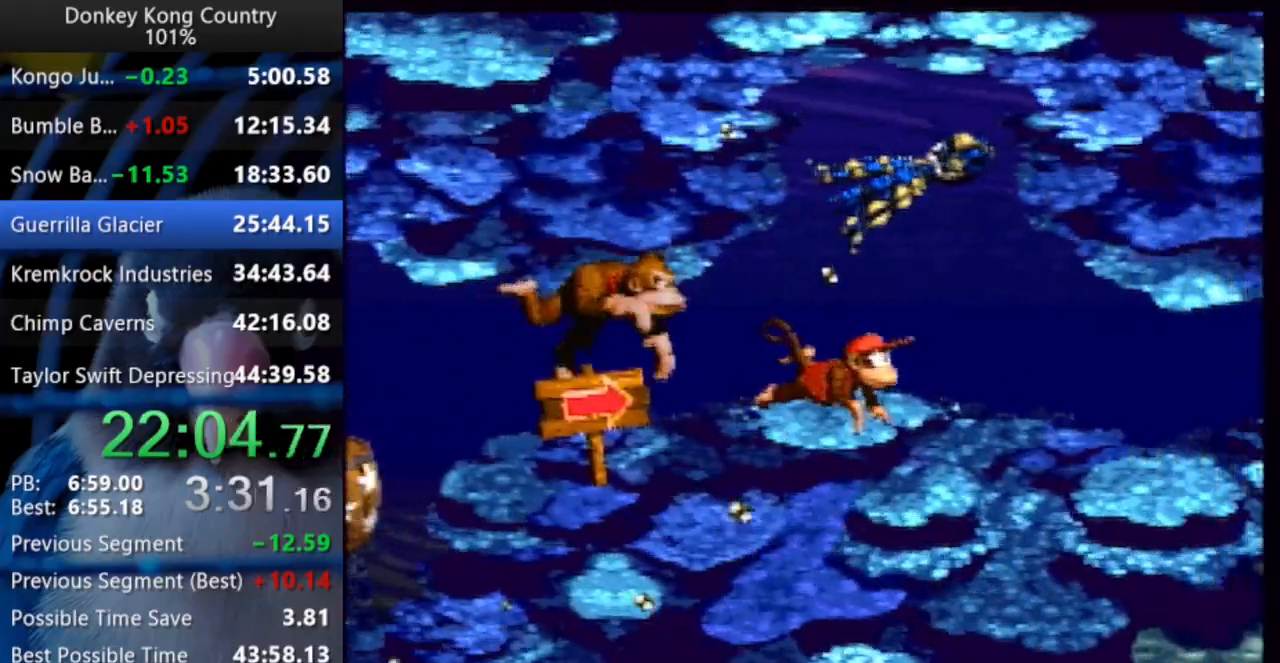
{"dt_ms": 500, "buttons": ["DPAD_RIGHT"], "events": []}
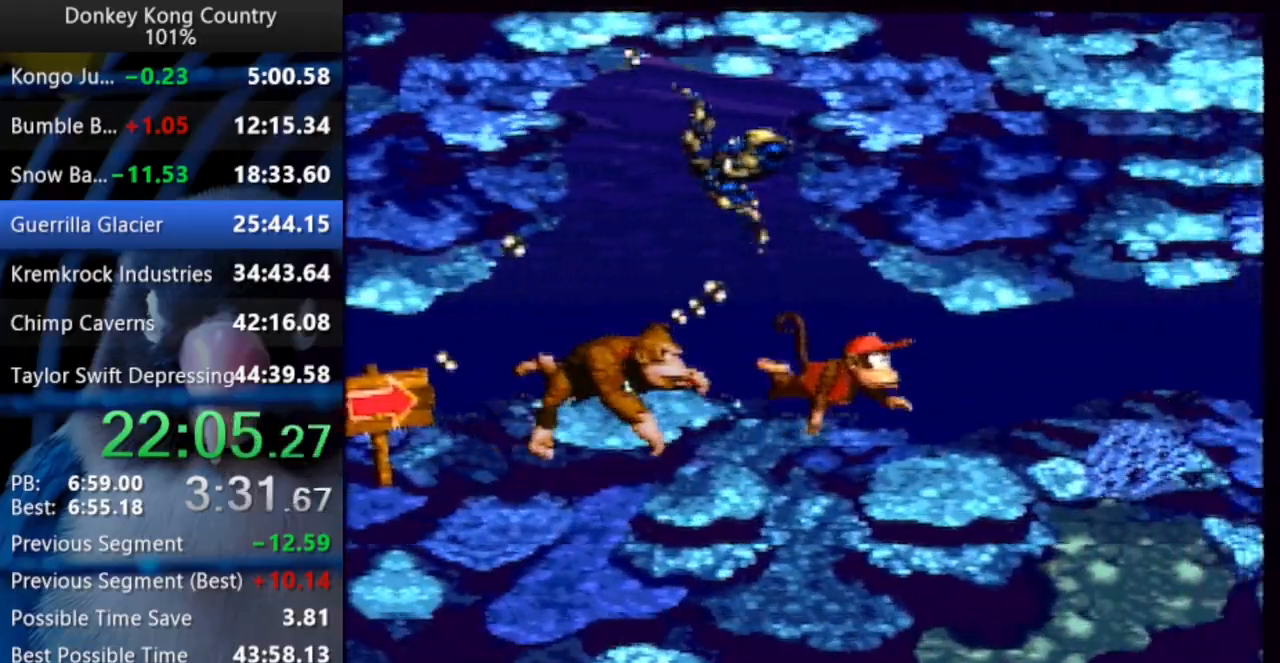
{"dt_ms": 1000, "buttons": ["DPAD_RIGHT"]}
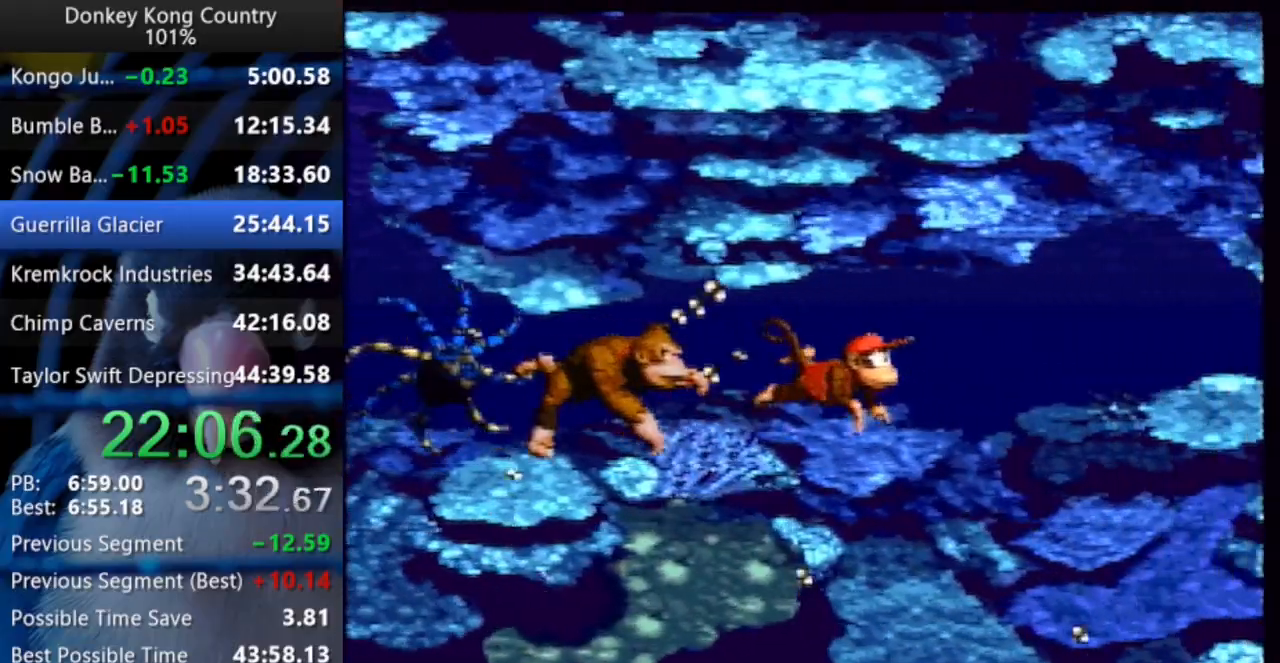
{"dt_ms": 500, "buttons": ["DPAD_RIGHT"], "events": []}
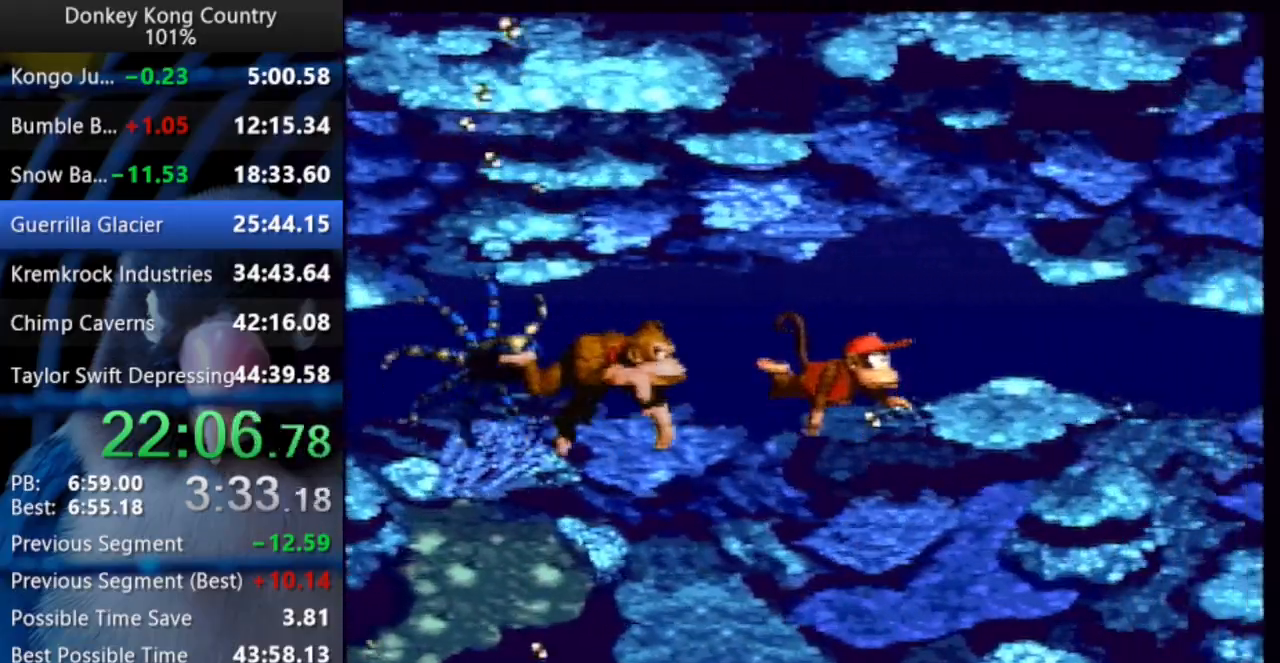
{"dt_ms": 500, "buttons": ["DPAD_RIGHT"], "events": []}
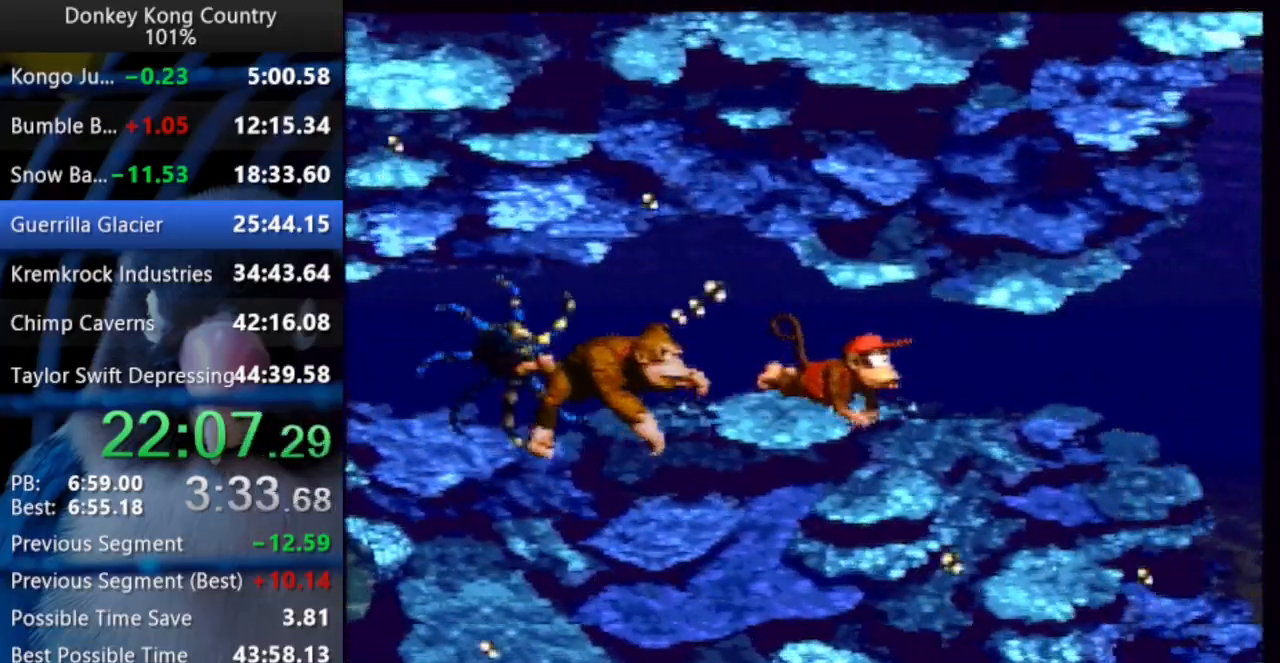
{"dt_ms": 500, "buttons": ["DPAD_RIGHT"], "events": []}
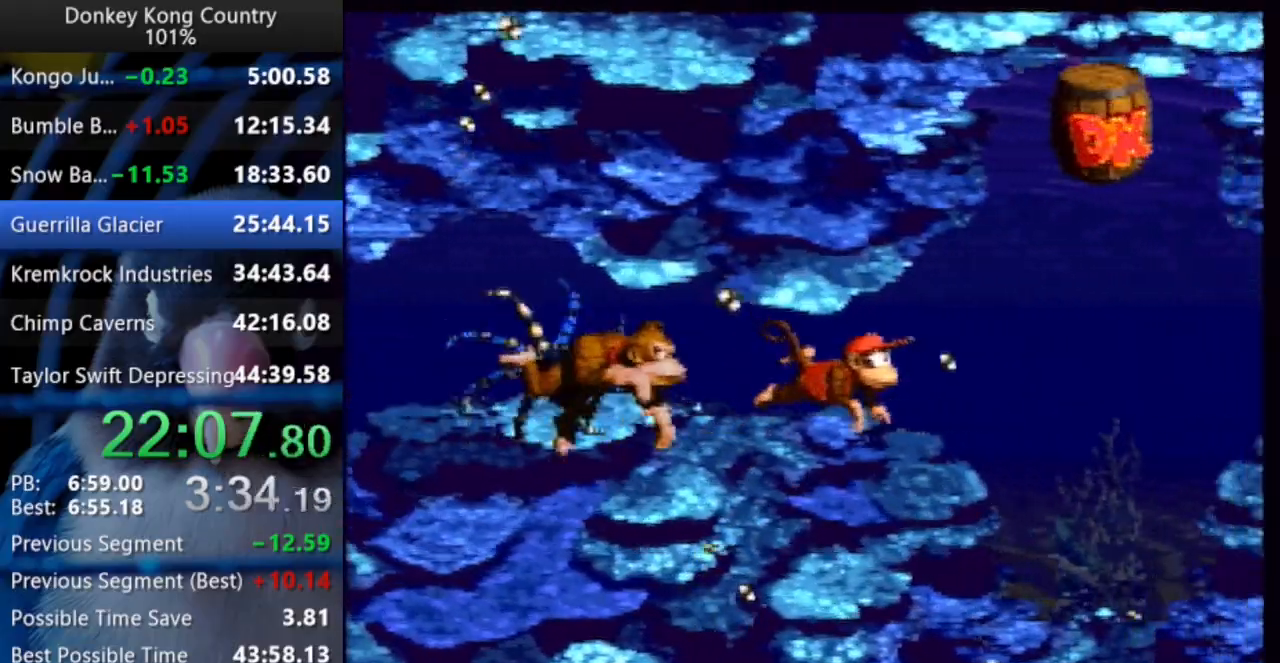
{"dt_ms": 500, "buttons": ["DPAD_RIGHT"]}
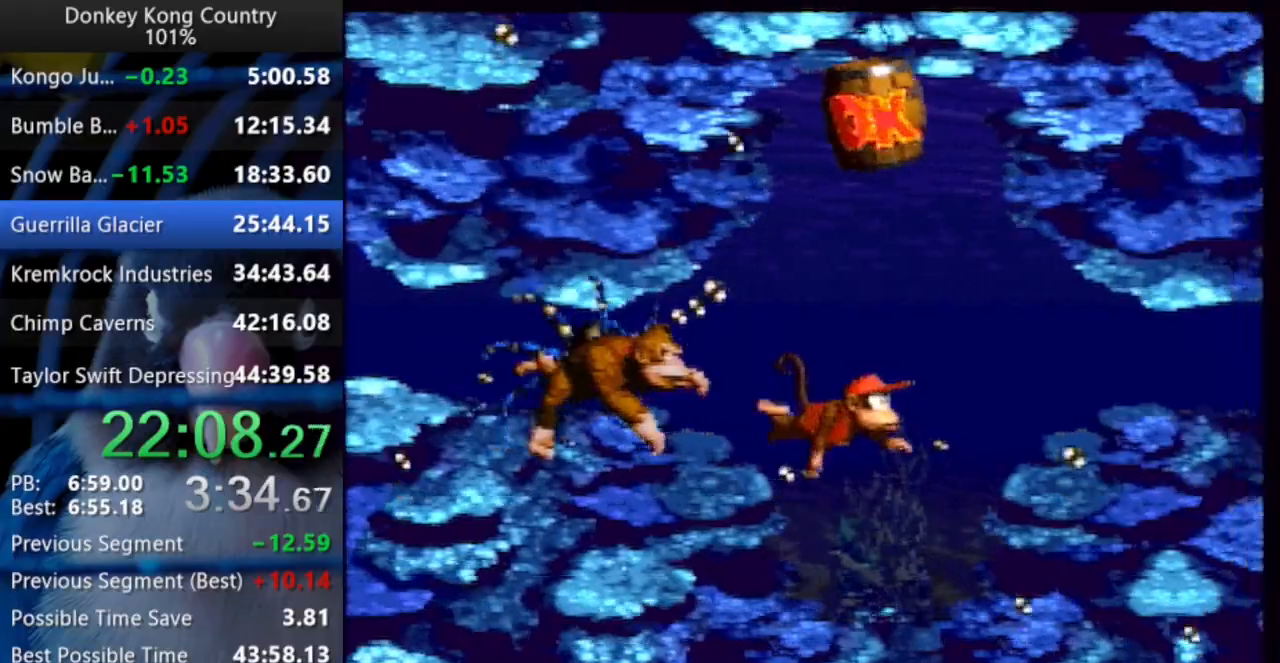
{"dt_ms": 500, "buttons": ["DPAD_UP", "DPAD_RIGHT"], "events": [[17, "DPAD_UP", "down"], [133, "B", "down"], [233, "B", "up"]]}
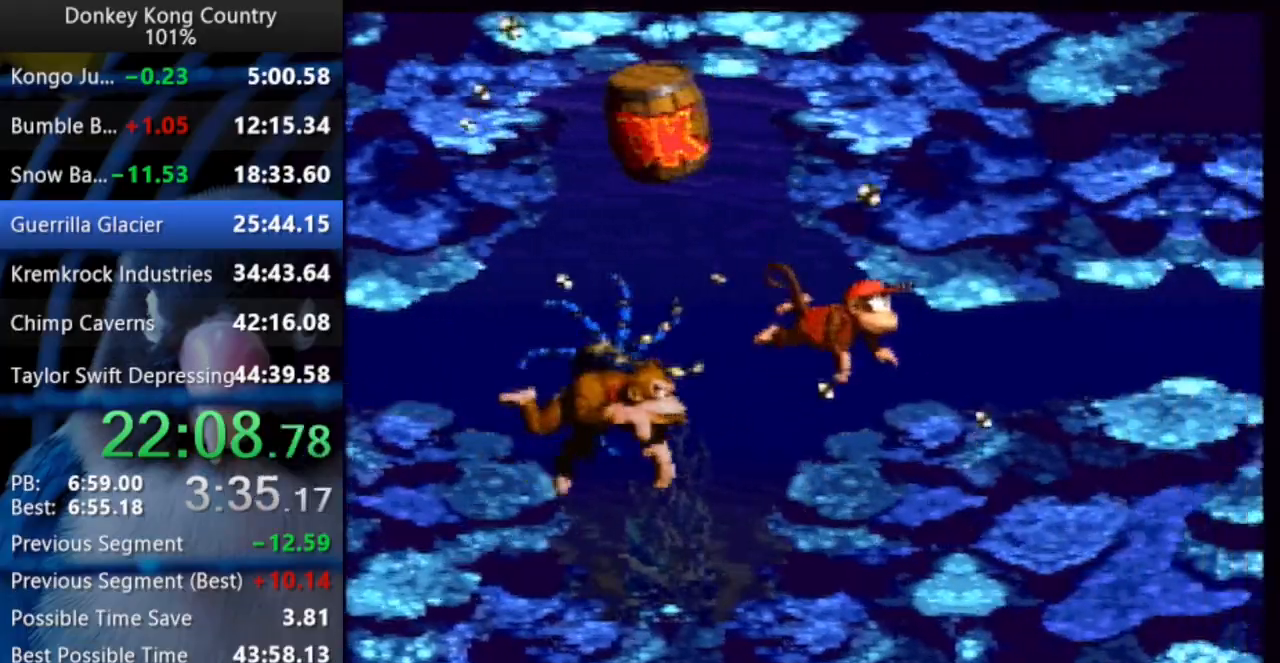
{"dt_ms": 500, "buttons": ["DPAD_RIGHT"], "events": [[367, "DPAD_UP", "up"]]}